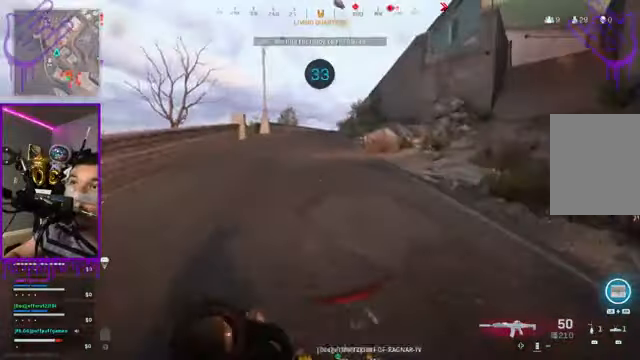
Gameplay with a controller (Xbox layout); each line is a JSON object with the inputs held at the frame after it. "events" lists button and stick changes between this image and that frame as [ms after this image, input, new state], when the widget could be followed in between. Not read: L3 R3.
{"buttons": [], "left_stick": "up", "right_stick": "center", "events": []}
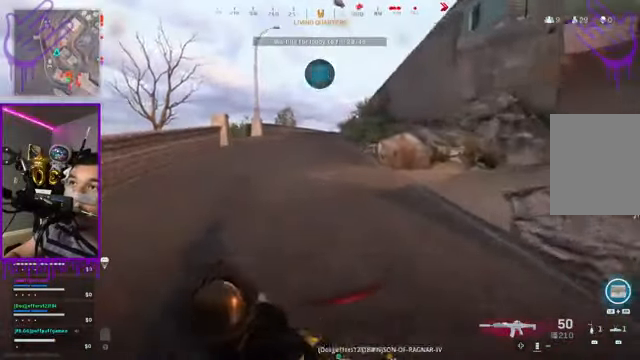
{"buttons": ["B"], "left_stick": "up", "right_stick": "center", "events": [[467, "B", "down"]]}
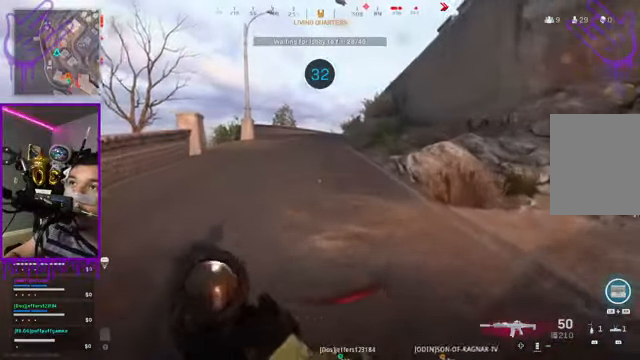
{"buttons": [], "left_stick": "up", "right_stick": "center", "events": [[200, "B", "up"]]}
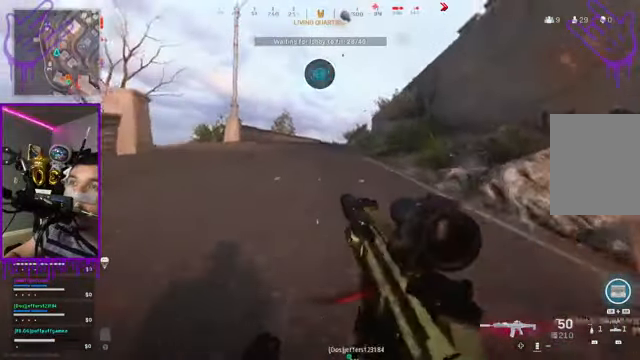
{"buttons": ["B"], "left_stick": "up", "right_stick": "center", "events": [[400, "B", "down"]]}
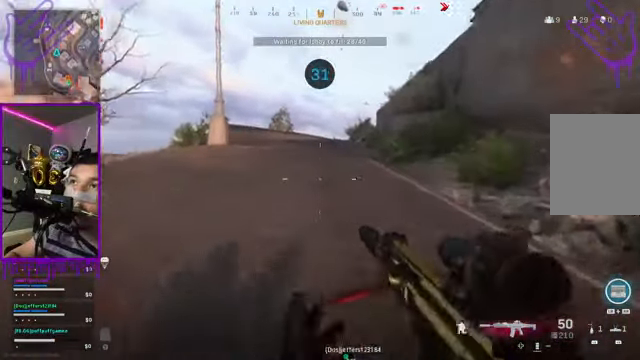
{"buttons": [], "left_stick": "up", "right_stick": "center", "events": [[167, "B", "up"], [334, "A", "down"], [401, "A", "up"]]}
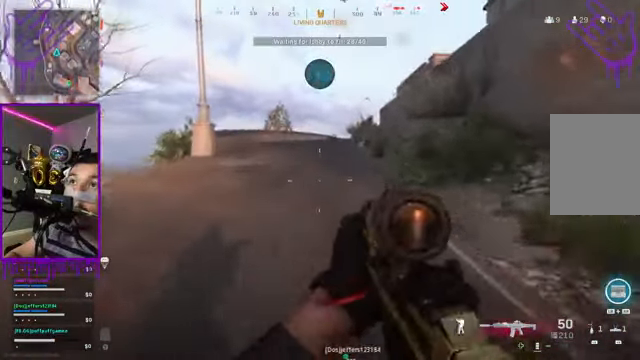
{"buttons": ["A"], "left_stick": "up", "right_stick": "center", "events": [[66, "A", "down"], [100, "A", "up"], [233, "A", "down"], [267, "A", "up"], [433, "A", "down"]]}
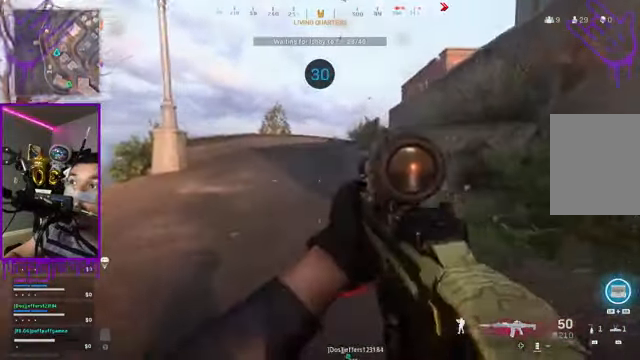
{"buttons": [], "left_stick": "up", "right_stick": "center", "events": [[33, "A", "up"]]}
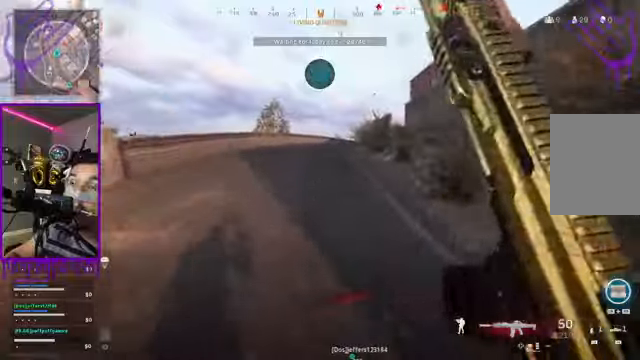
{"buttons": [], "left_stick": "up", "right_stick": "center", "events": [[67, "B", "down"], [334, "B", "up"]]}
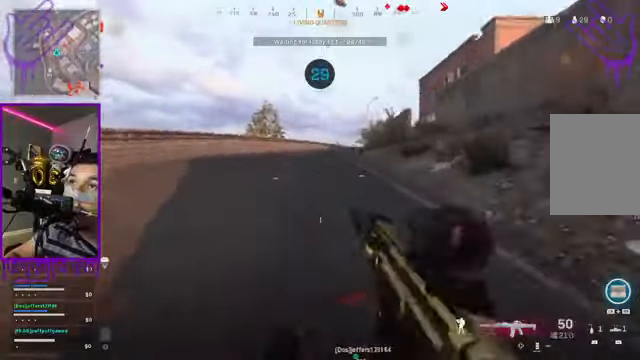
{"buttons": [], "left_stick": "up", "right_stick": "center", "events": [[134, "B", "down"], [334, "B", "up"]]}
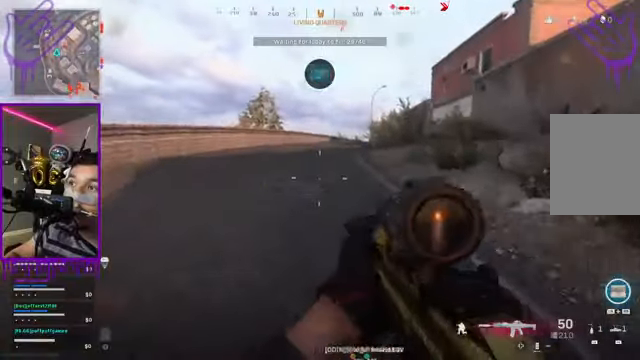
{"buttons": ["B"], "left_stick": "up", "right_stick": "center", "events": [[300, "B", "down"]]}
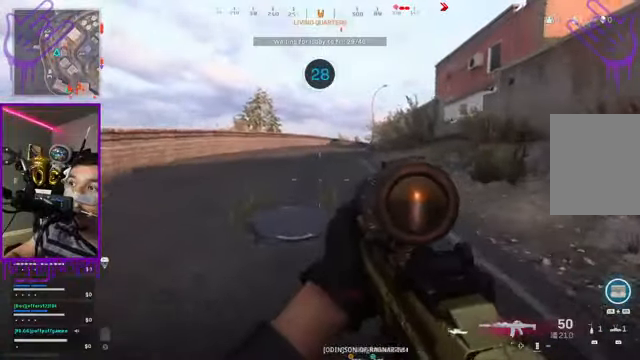
{"buttons": ["B"], "left_stick": "up", "right_stick": "center", "events": [[67, "B", "up"], [367, "B", "down"]]}
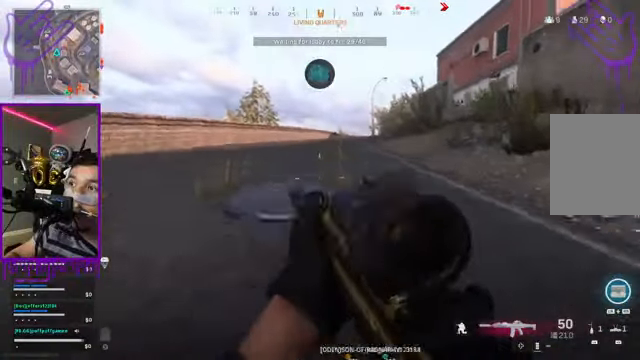
{"buttons": ["B"], "left_stick": "up", "right_stick": "center", "events": [[133, "B", "up"], [367, "B", "down"]]}
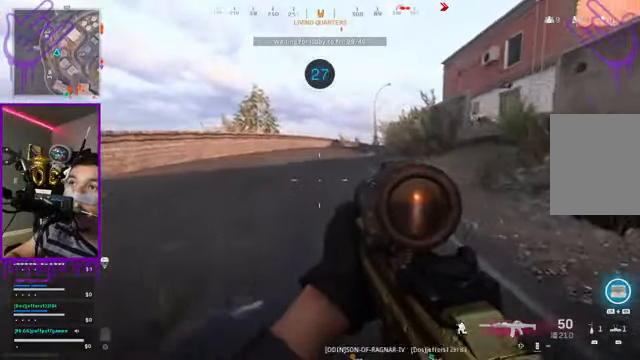
{"buttons": ["B"], "left_stick": "up", "right_stick": "center", "events": [[134, "B", "up"], [468, "B", "down"]]}
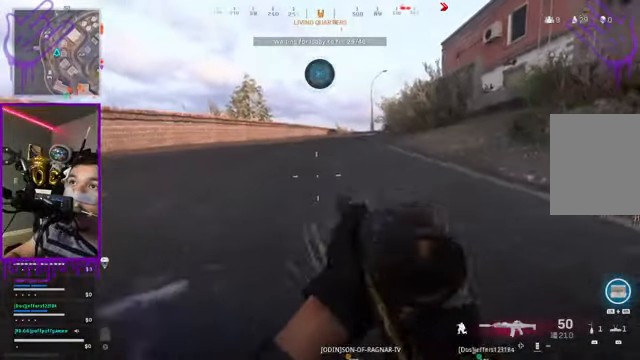
{"buttons": ["B"], "left_stick": "up", "right_stick": "center", "events": [[400, "A", "down"], [500, "A", "up"]]}
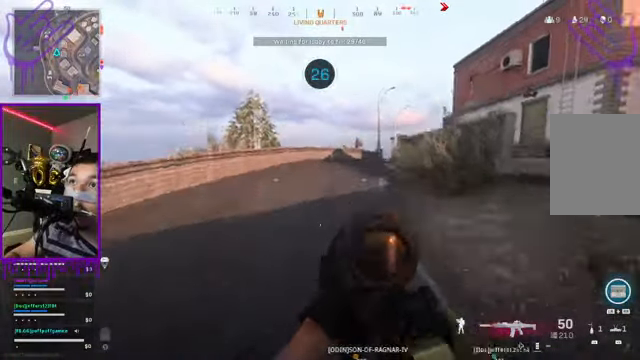
{"buttons": [], "left_stick": "up", "right_stick": "center", "events": [[134, "B", "up"], [167, "A", "down"], [234, "A", "up"]]}
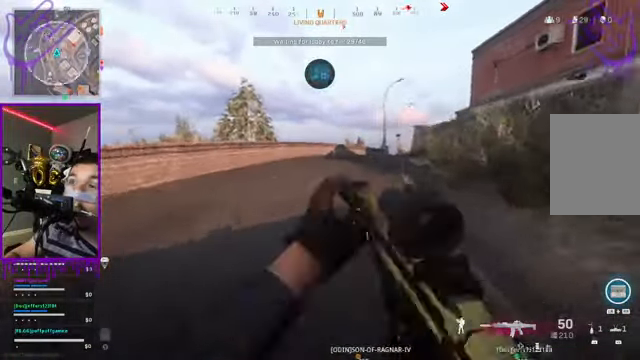
{"buttons": [], "left_stick": "up", "right_stick": "center", "events": []}
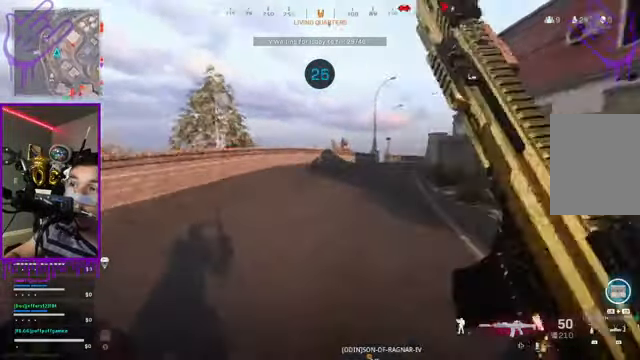
{"buttons": [], "left_stick": "up", "right_stick": "center", "events": []}
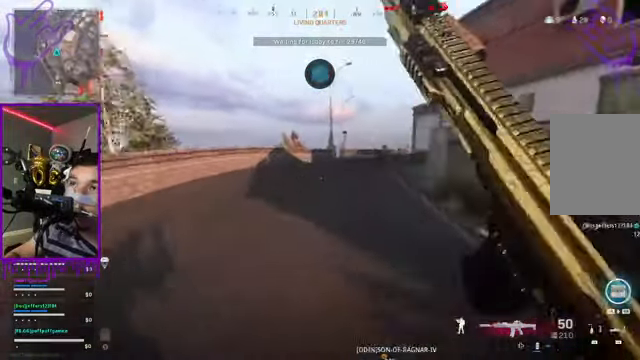
{"buttons": [], "left_stick": "up", "right_stick": "center", "events": []}
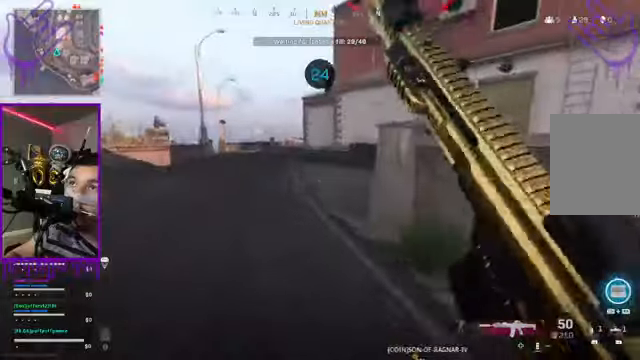
{"buttons": [], "left_stick": "up", "right_stick": "center", "events": []}